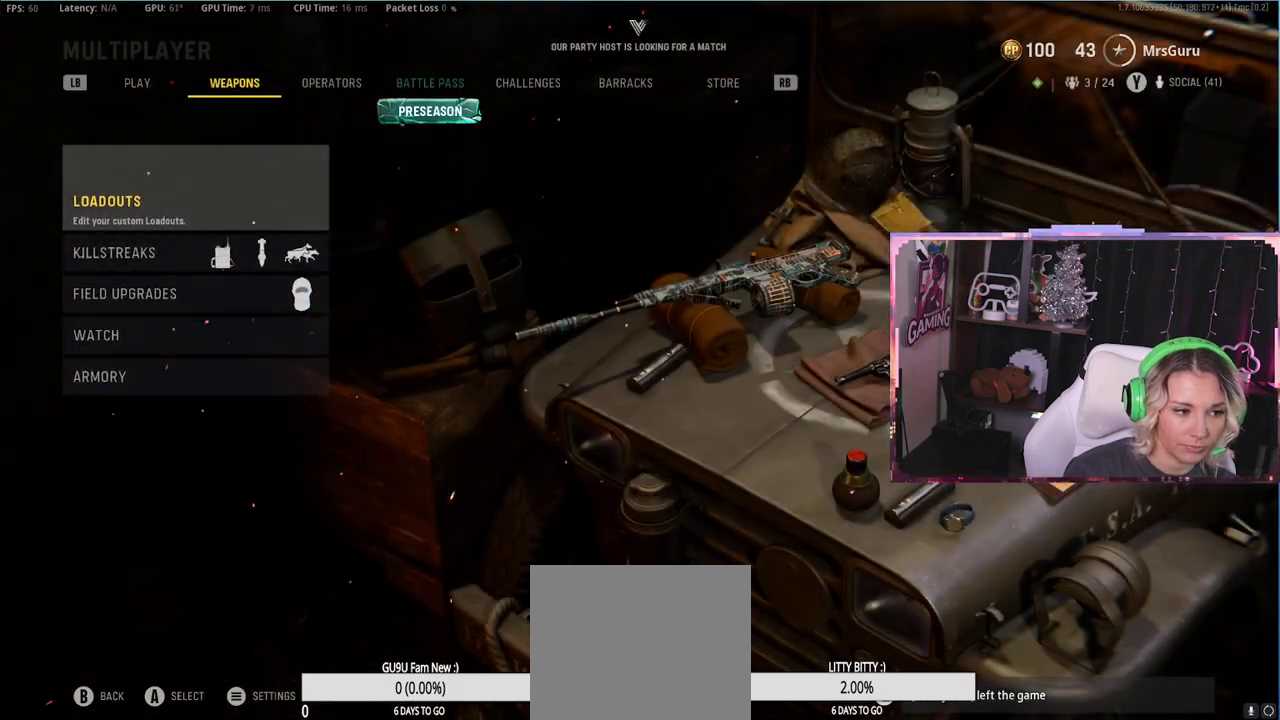
Gameplay with a controller (Xbox layout); each line is a JSON object with the inputs held at the frame after it. "events" lists button and stick changes between this image and that frame as [ms after this image, input, new state], when the widget could be followed in between.
{"buttons": [], "left_stick": "center", "right_stick": "center", "events": [[183, "A", "down"], [267, "A", "up"]]}
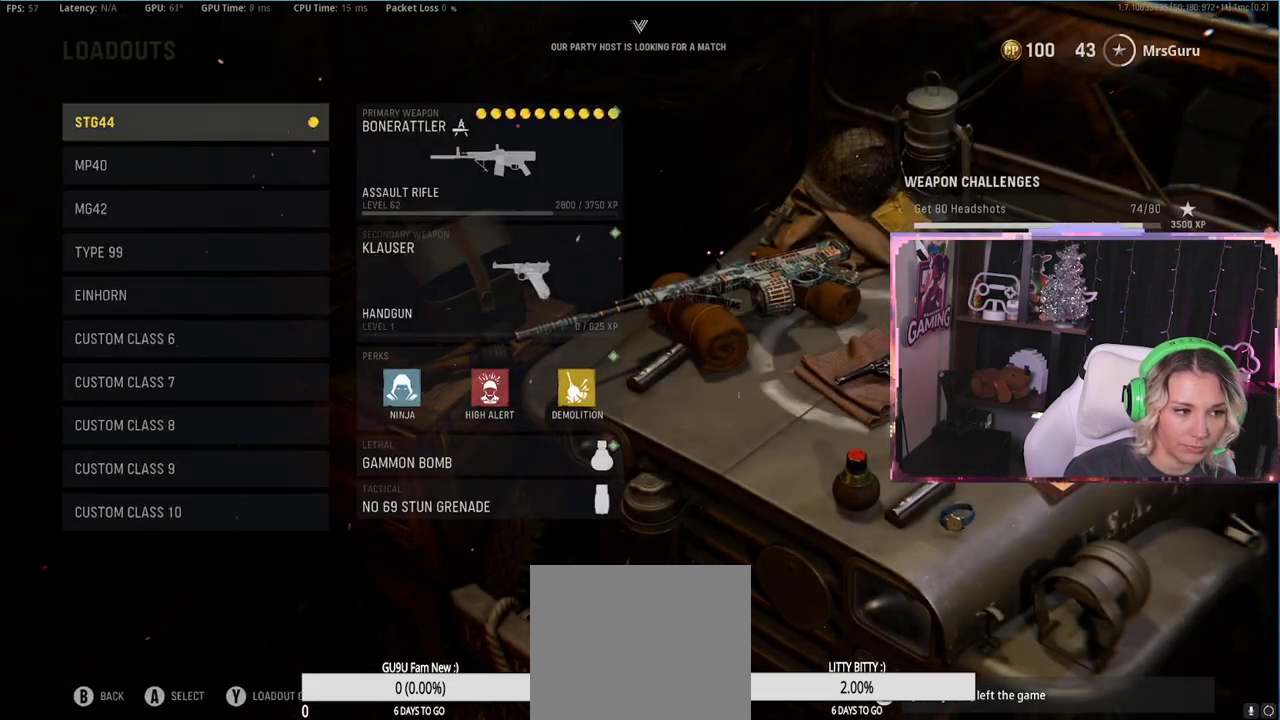
{"buttons": [], "left_stick": "center", "right_stick": "center", "events": []}
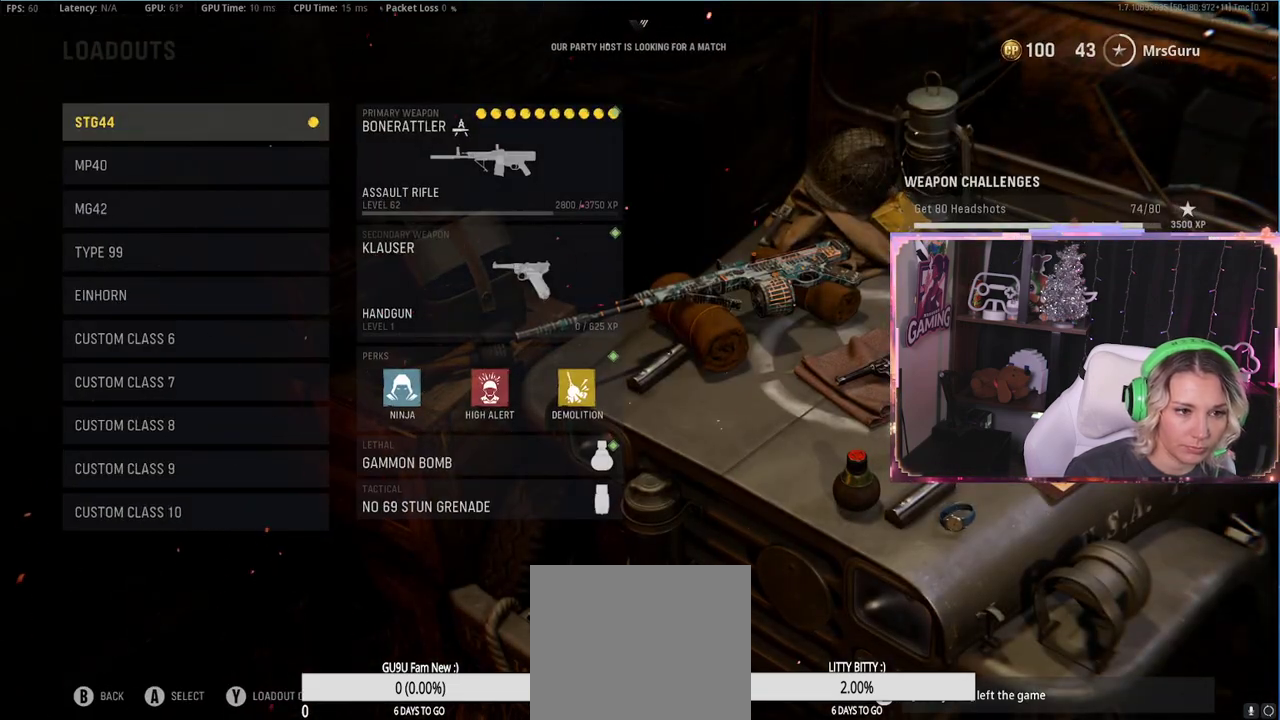
{"buttons": [], "left_stick": "center", "right_stick": "center", "events": [[400, "A", "down"], [450, "A", "up"]]}
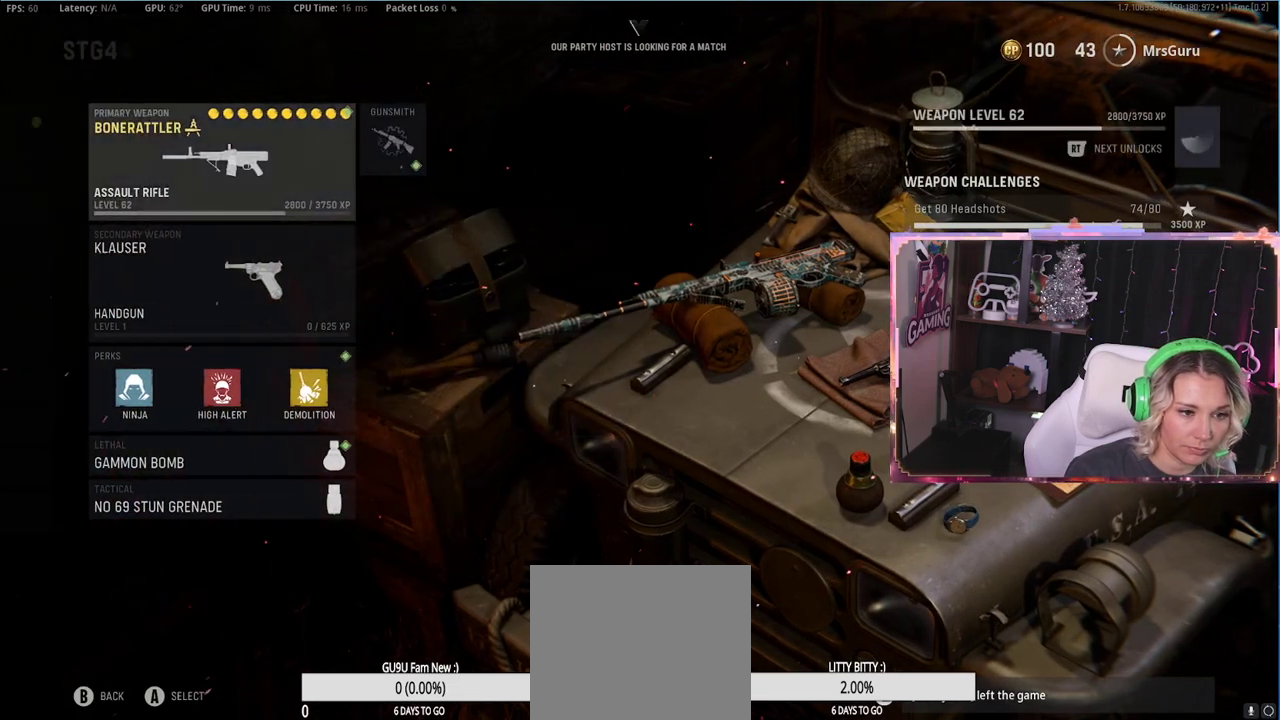
{"buttons": ["DPAD_RIGHT"], "left_stick": "center", "right_stick": "center", "events": [[450, "DPAD_RIGHT", "down"]]}
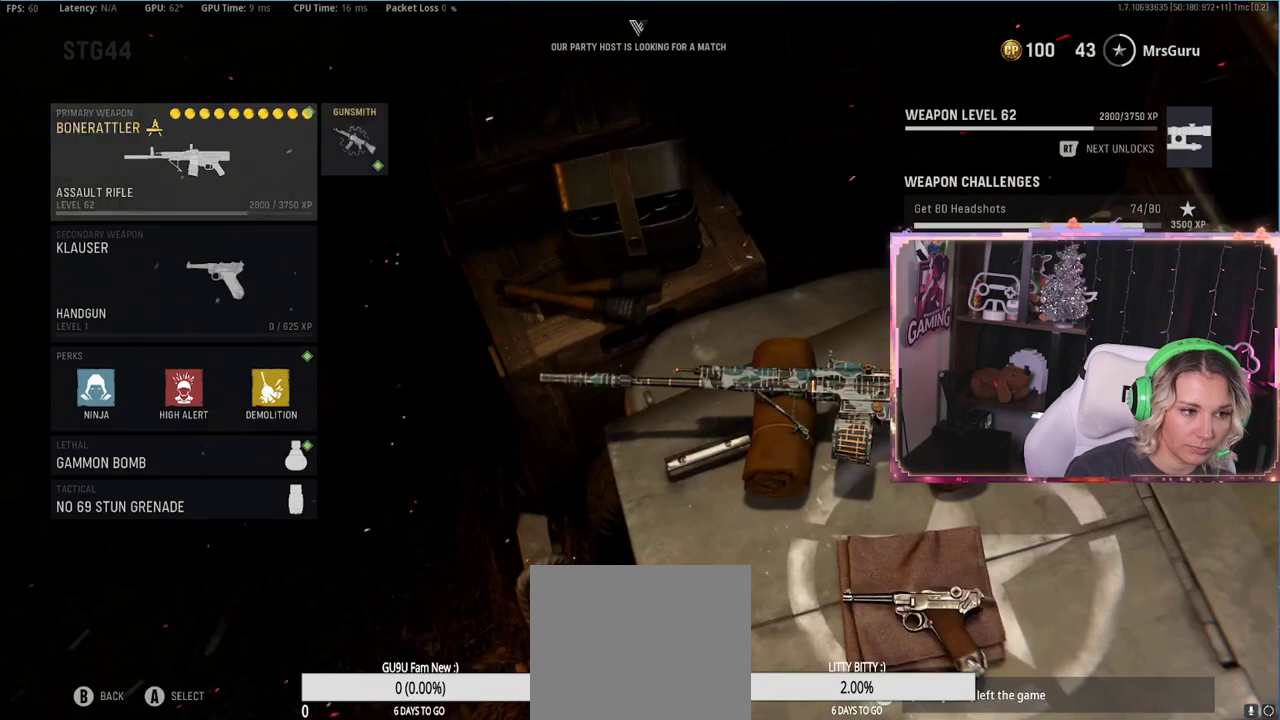
{"buttons": [], "left_stick": "center", "right_stick": "center", "events": [[50, "DPAD_RIGHT", "up"], [200, "A", "down"], [250, "A", "up"]]}
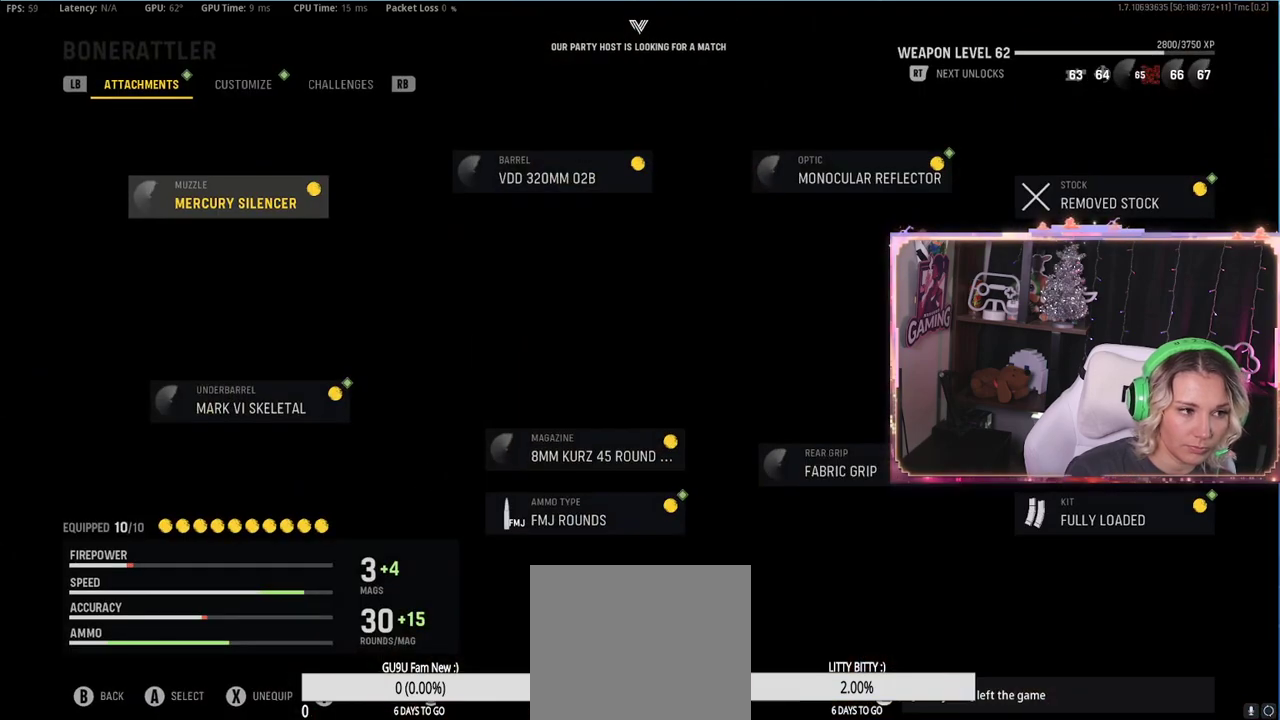
{"buttons": [], "left_stick": "center", "right_stick": "center"}
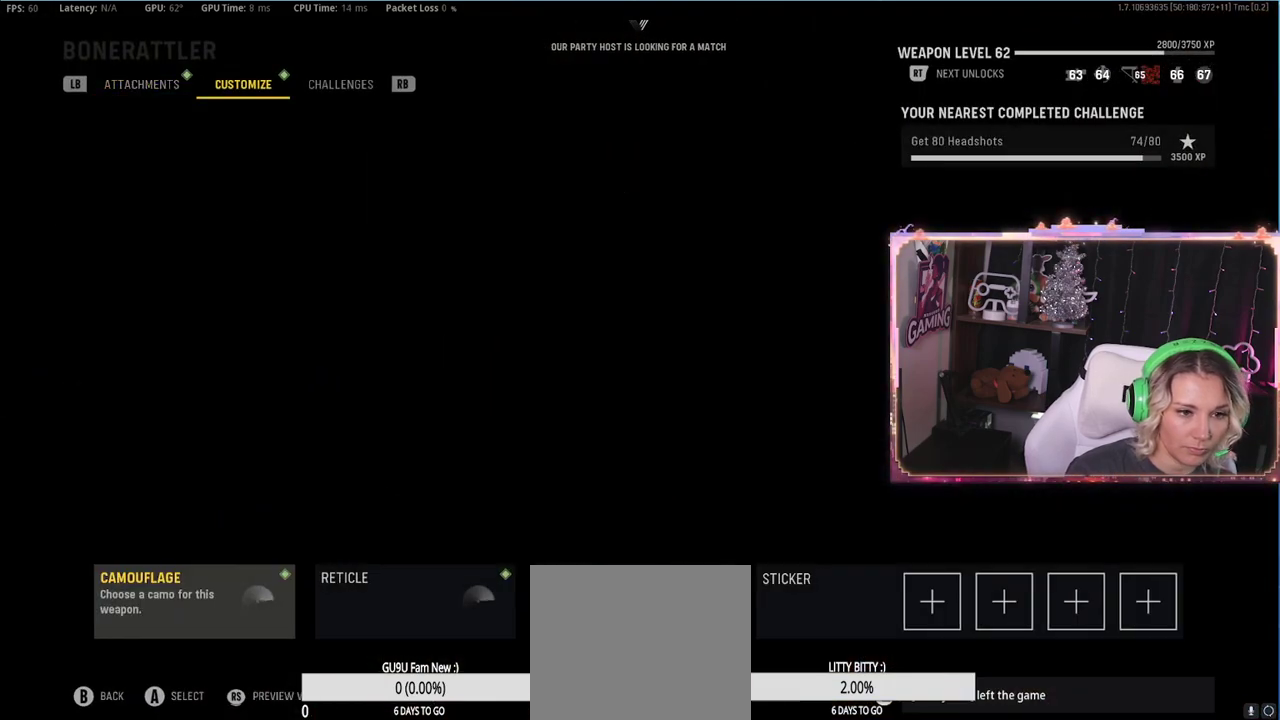
{"buttons": [], "left_stick": "center", "right_stick": "center", "events": [[233, "L1", "down"], [367, "L1", "up"]]}
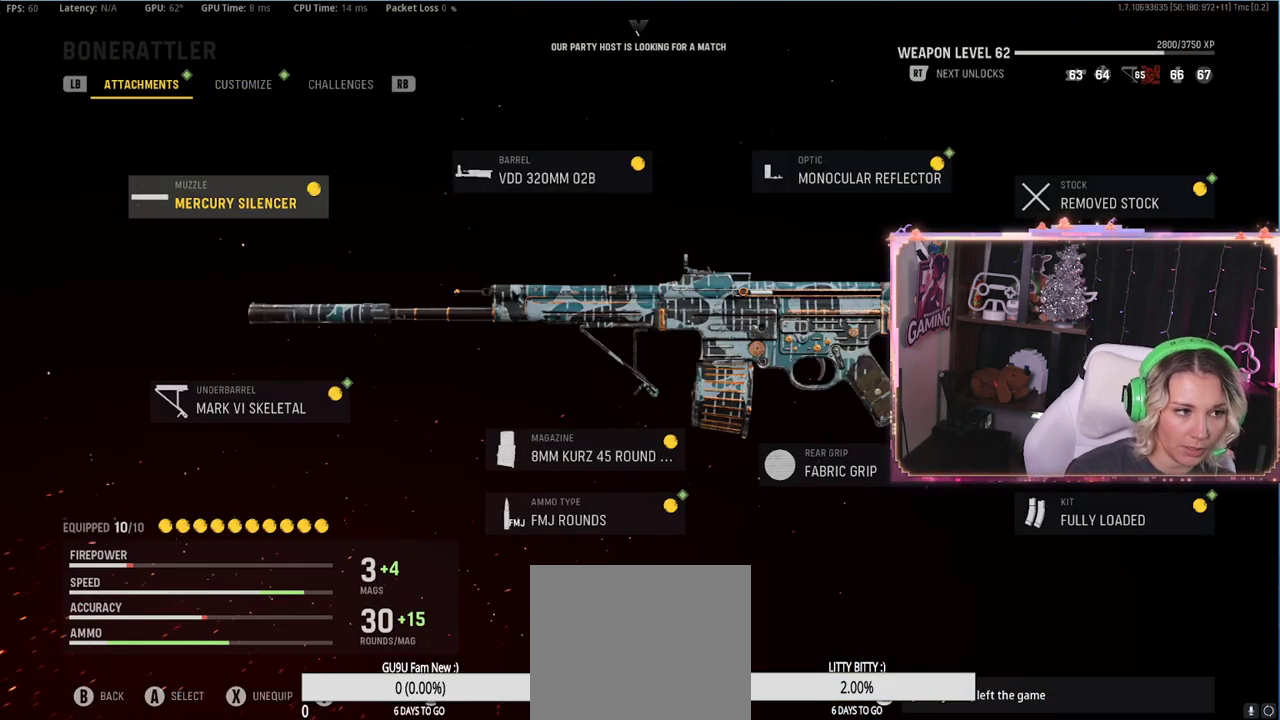
{"buttons": [], "left_stick": "center", "right_stick": "center", "events": [[317, "DPAD_DOWN", "down"], [400, "DPAD_DOWN", "up"]]}
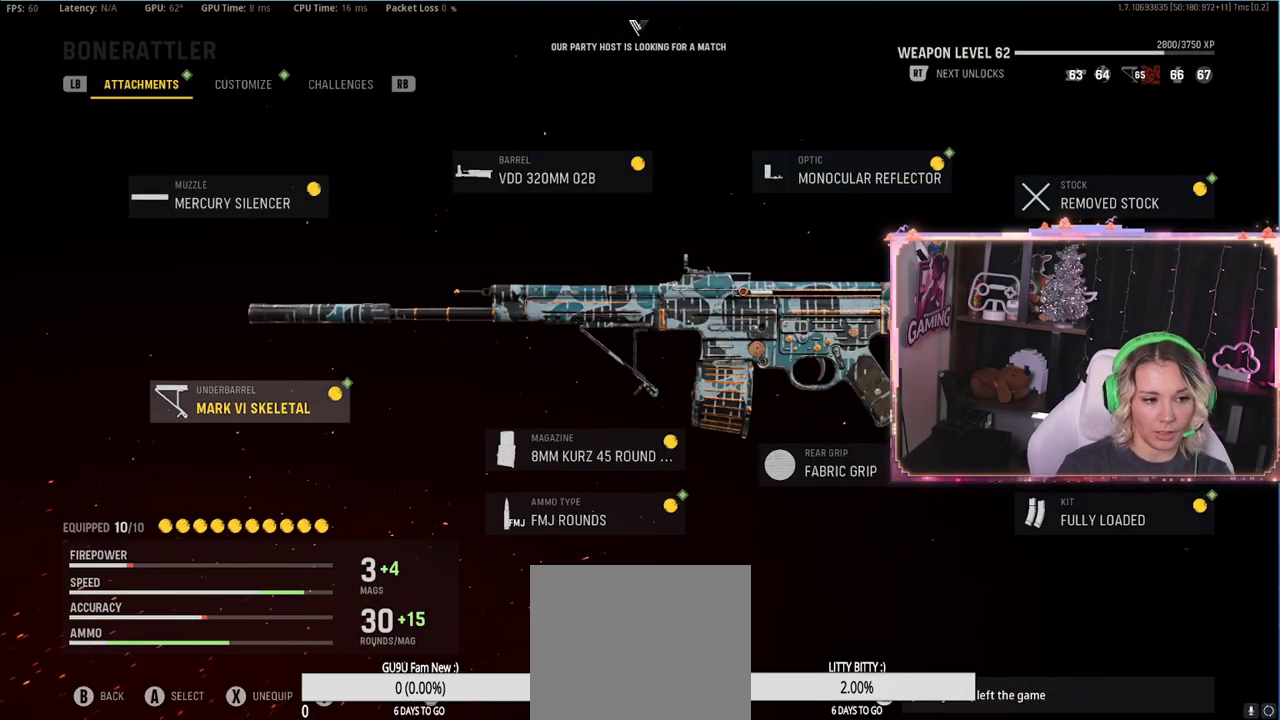
{"buttons": ["A"], "left_stick": "center", "right_stick": "center", "events": [[500, "A", "down"]]}
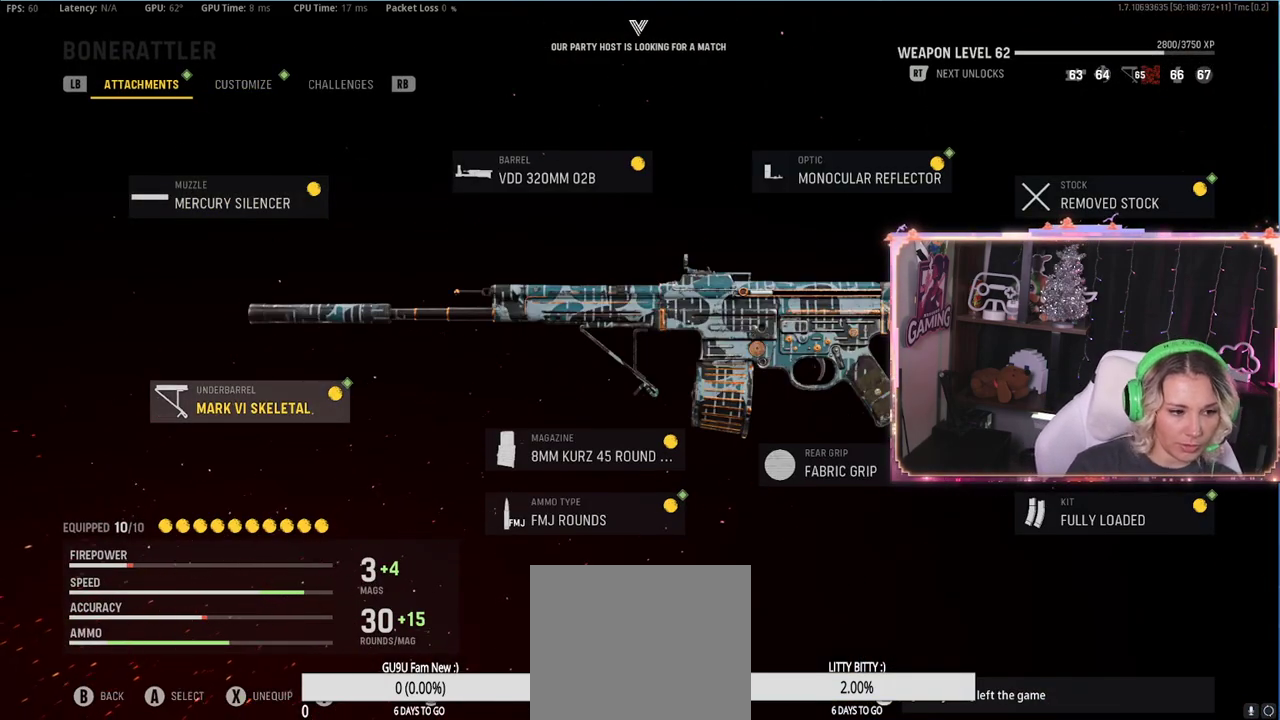
{"buttons": [], "left_stick": "center", "right_stick": "center", "events": [[83, "A", "up"], [333, "DPAD_DOWN", "down"], [467, "DPAD_DOWN", "up"]]}
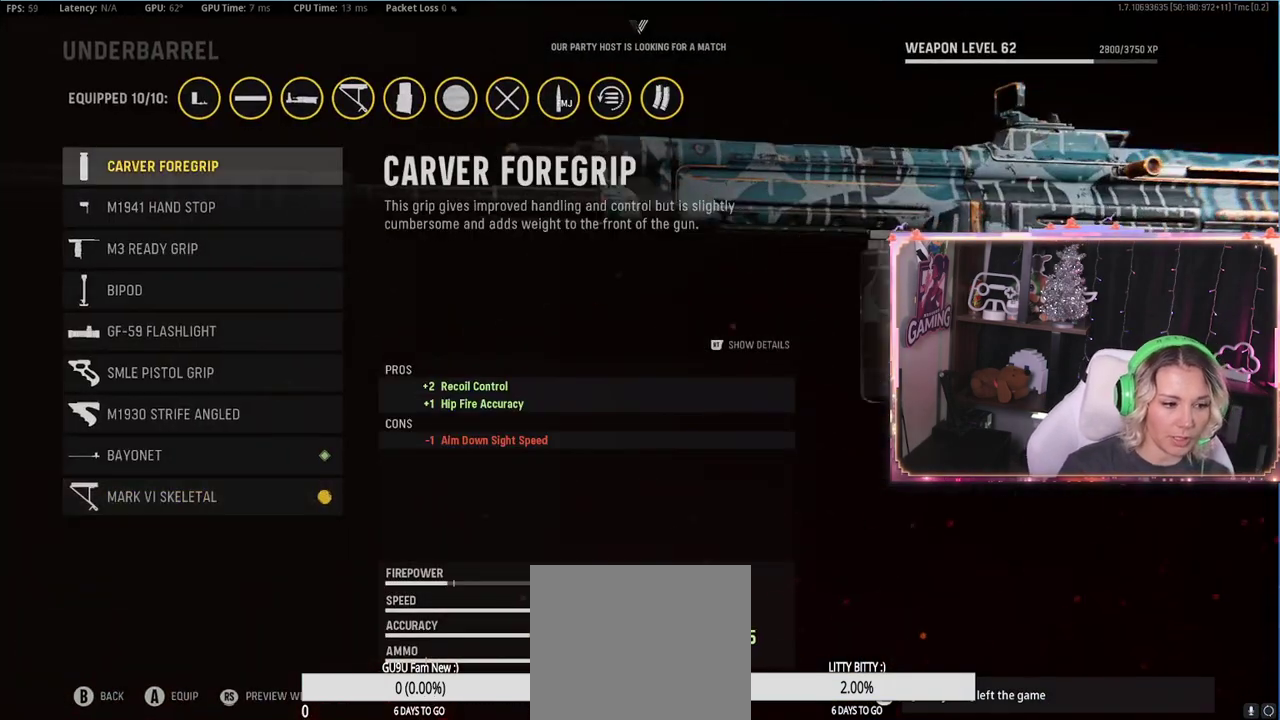
{"buttons": ["DPAD_UP"], "left_stick": "center", "right_stick": "center", "events": [[300, "DPAD_UP", "down"], [367, "DPAD_UP", "up"], [483, "DPAD_UP", "down"]]}
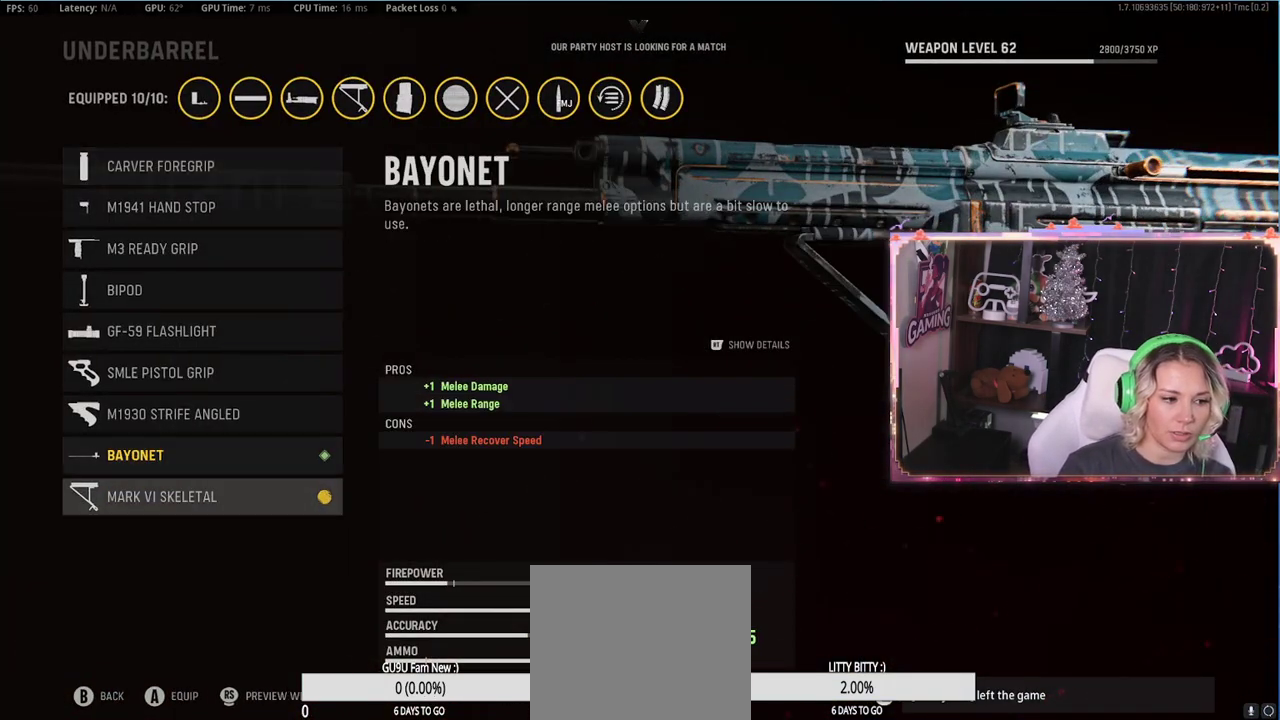
{"buttons": [], "left_stick": "center", "right_stick": "center", "events": [[67, "DPAD_UP", "up"], [400, "B", "down"], [500, "B", "up"]]}
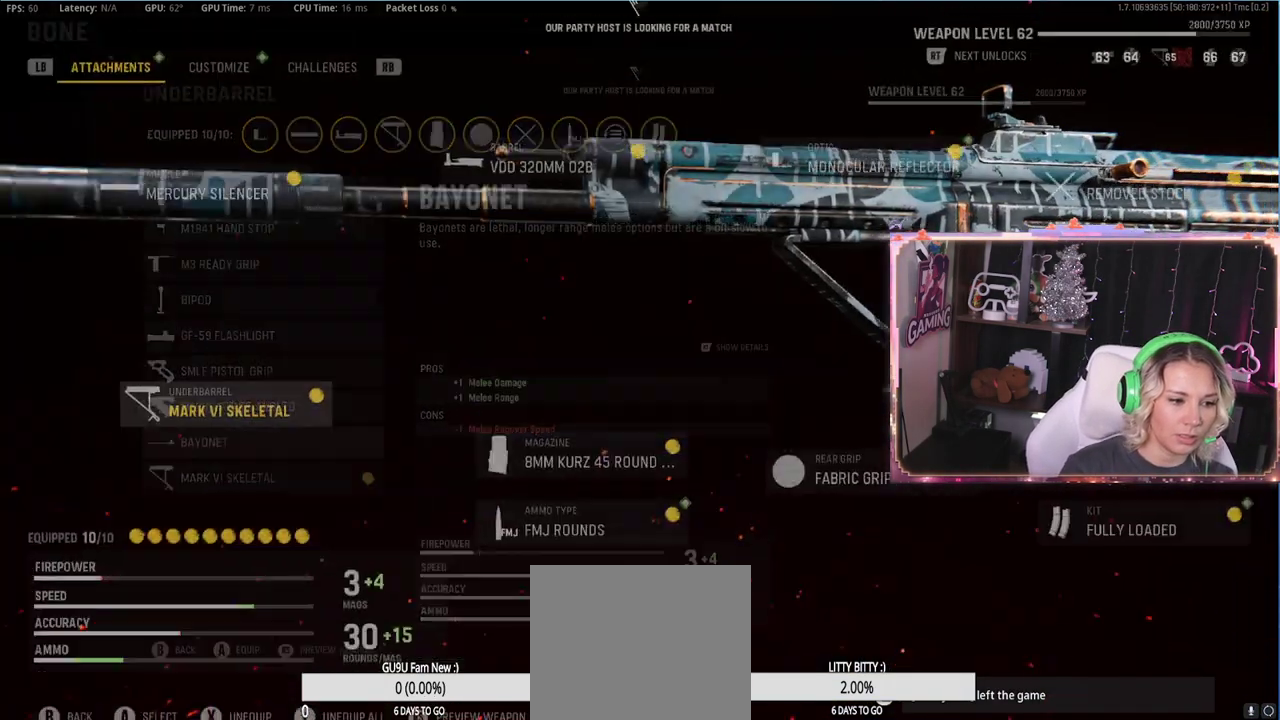
{"buttons": [], "left_stick": "center", "right_stick": "center", "events": [[367, "DPAD_RIGHT", "down"], [467, "DPAD_RIGHT", "up"]]}
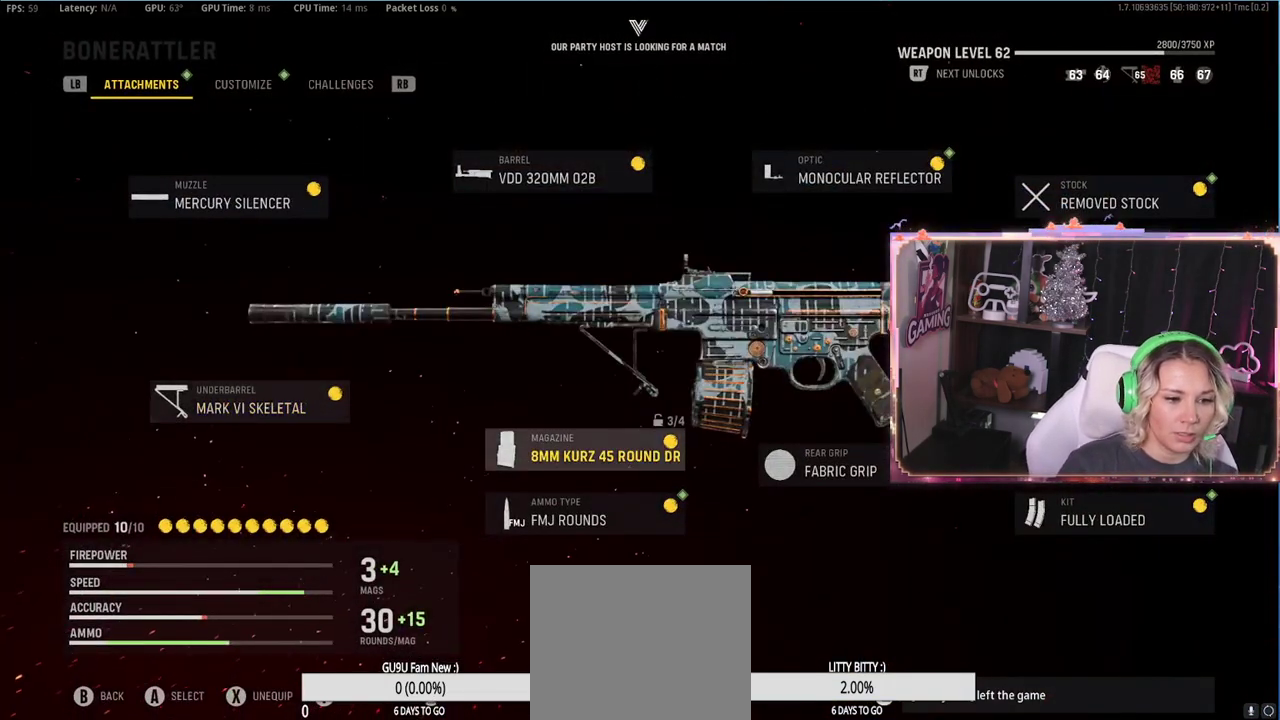
{"buttons": ["A"], "left_stick": "center", "right_stick": "center", "events": [[250, "DPAD_DOWN", "down"], [300, "DPAD_DOWN", "up"], [433, "A", "down"]]}
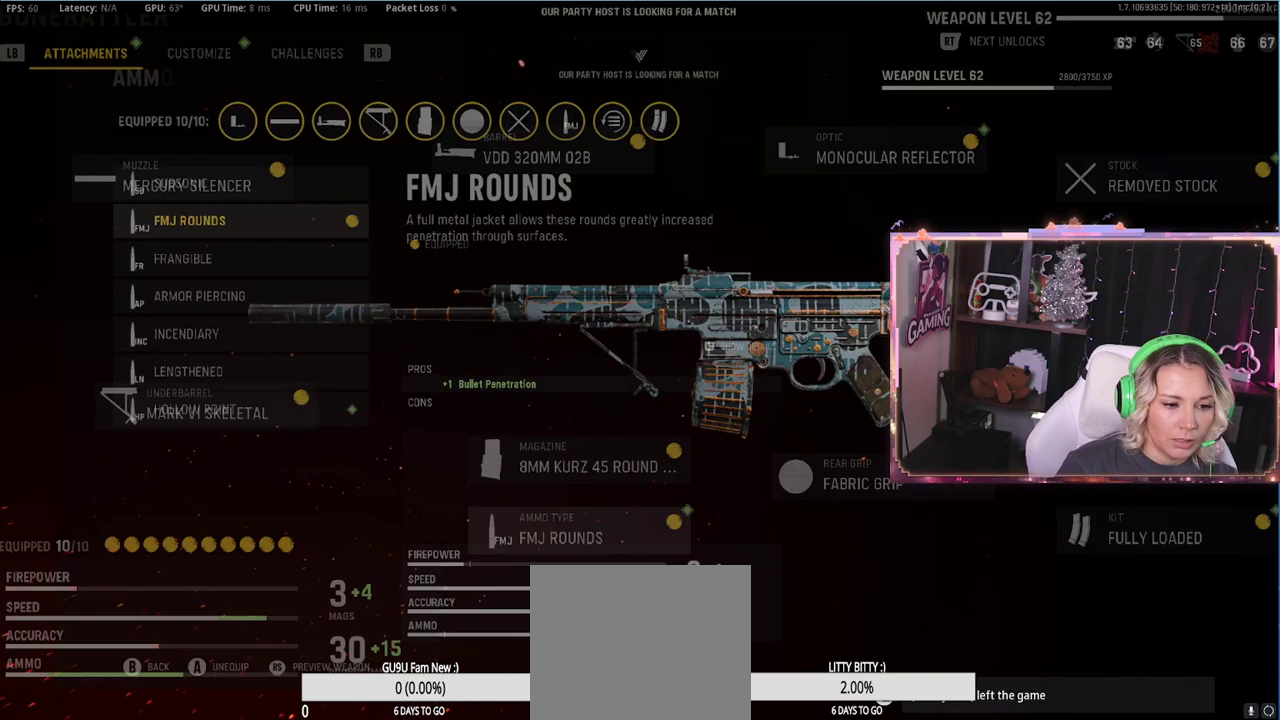
{"buttons": [], "left_stick": "center", "right_stick": "center", "events": [[33, "A", "up"], [350, "DPAD_DOWN", "down"], [450, "DPAD_DOWN", "up"]]}
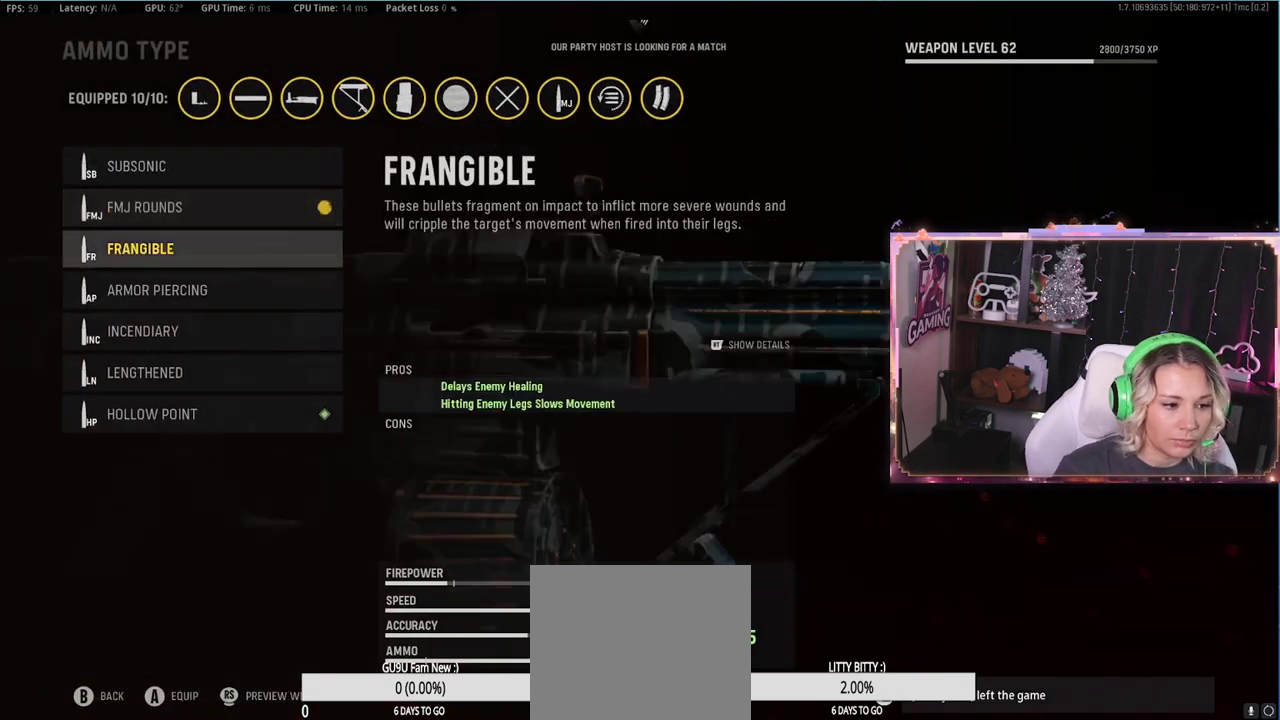
{"buttons": [], "left_stick": "center", "right_stick": "center", "events": [[33, "DPAD_DOWN", "down"], [100, "DPAD_DOWN", "up"], [200, "DPAD_DOWN", "down"], [283, "DPAD_DOWN", "up"], [383, "DPAD_DOWN", "down"], [450, "DPAD_DOWN", "up"]]}
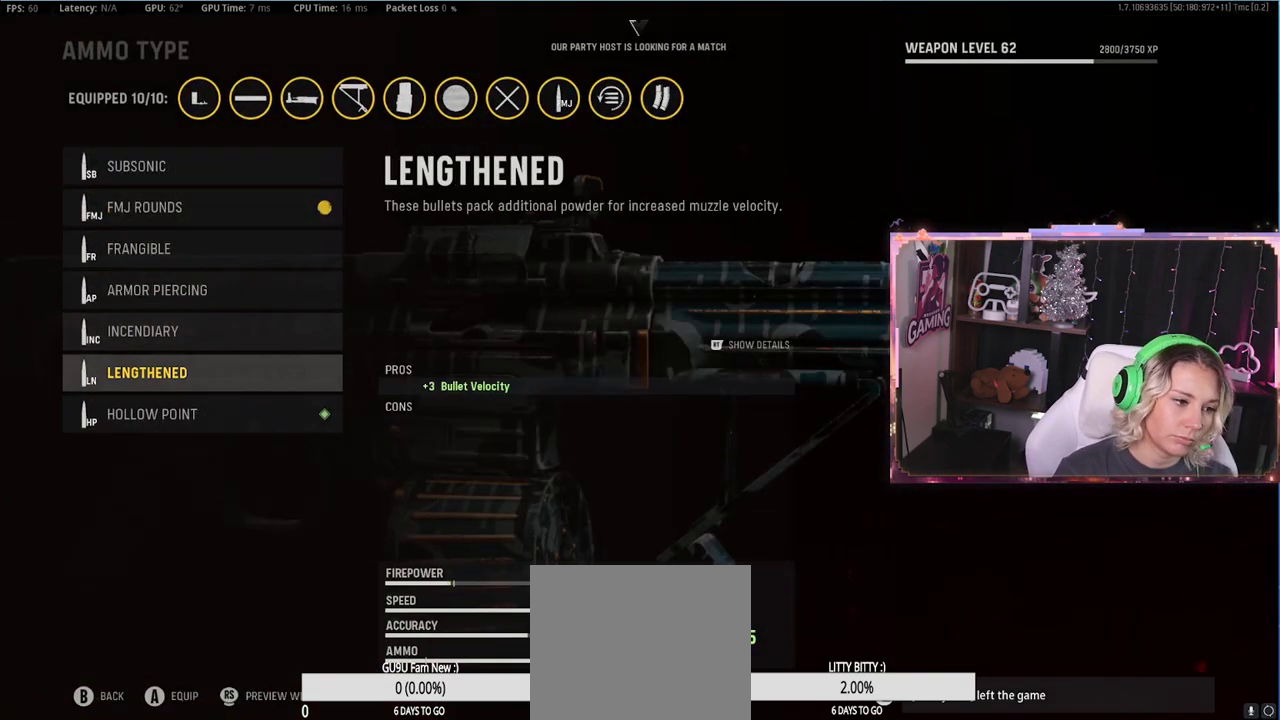
{"buttons": [], "left_stick": "center", "right_stick": "center", "events": [[33, "DPAD_DOWN", "down"], [117, "DPAD_DOWN", "up"], [300, "B", "down"], [367, "B", "up"]]}
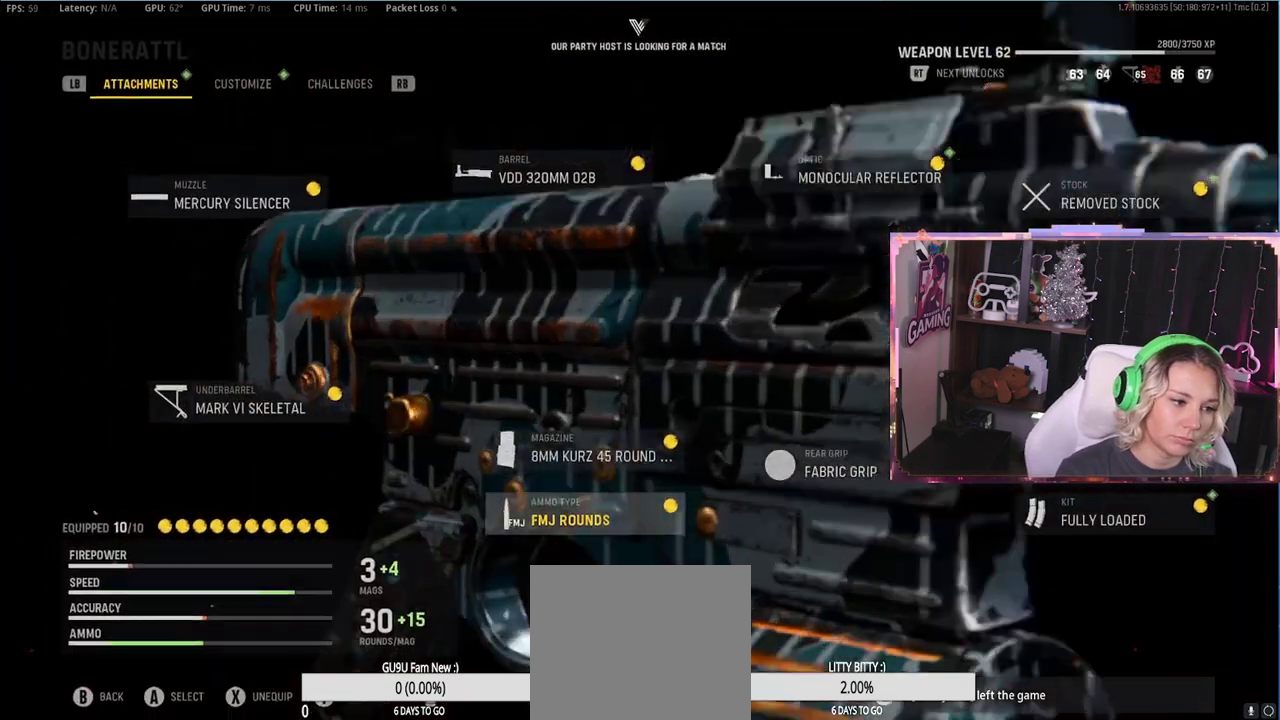
{"buttons": [], "left_stick": "center", "right_stick": "center", "events": [[367, "DPAD_RIGHT", "down"], [433, "DPAD_RIGHT", "up"]]}
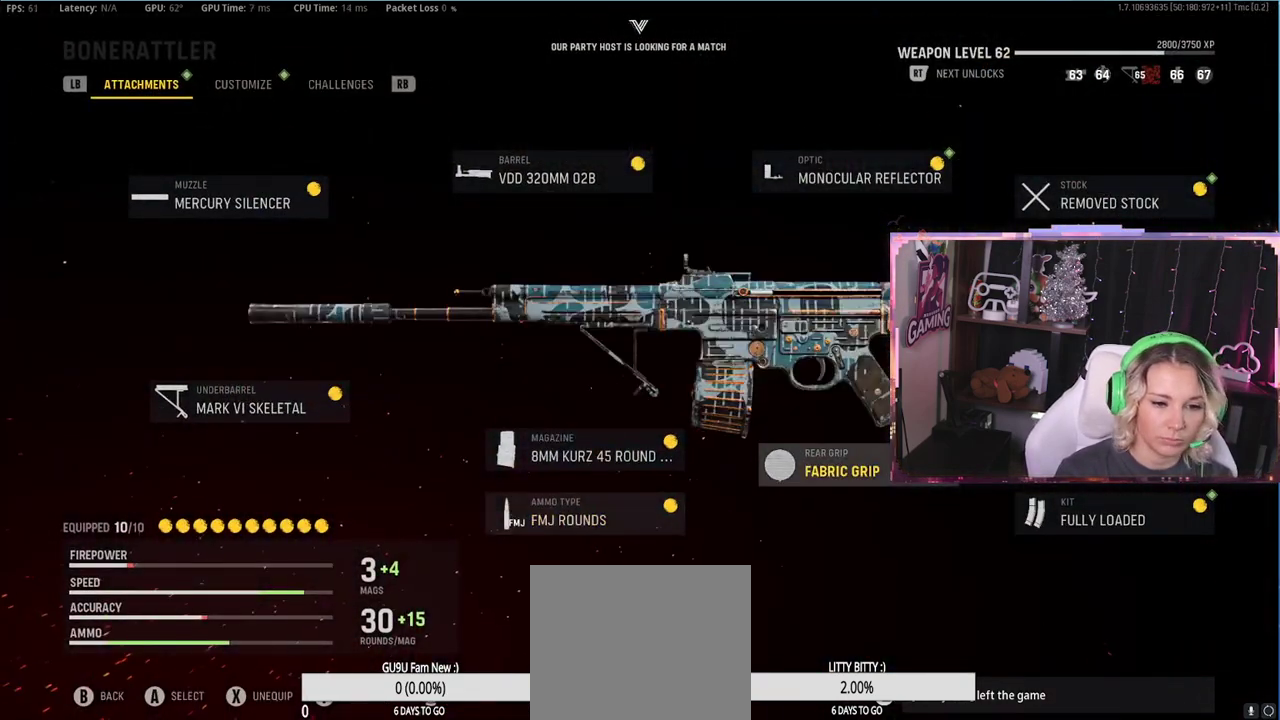
{"buttons": [], "left_stick": "center", "right_stick": "center", "events": [[167, "A", "down"], [233, "A", "up"]]}
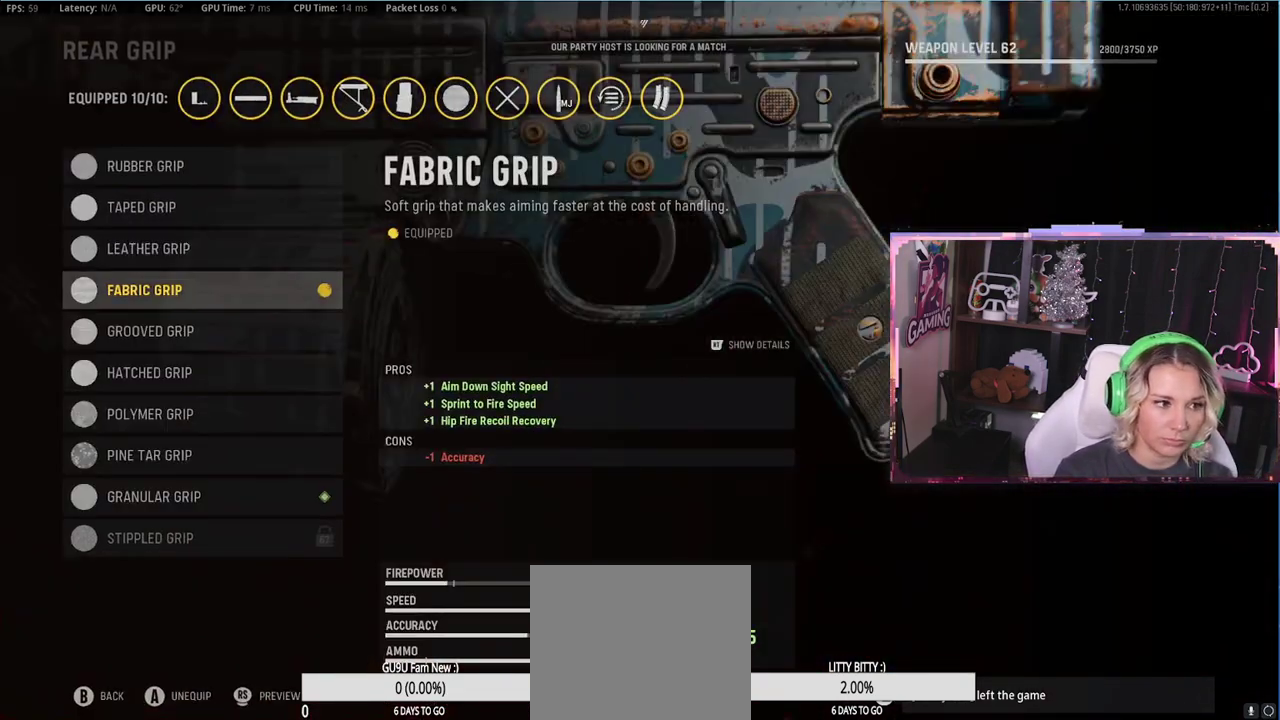
{"buttons": ["DPAD_DOWN"], "left_stick": "center", "right_stick": "center", "events": [[200, "DPAD_DOWN", "down"]]}
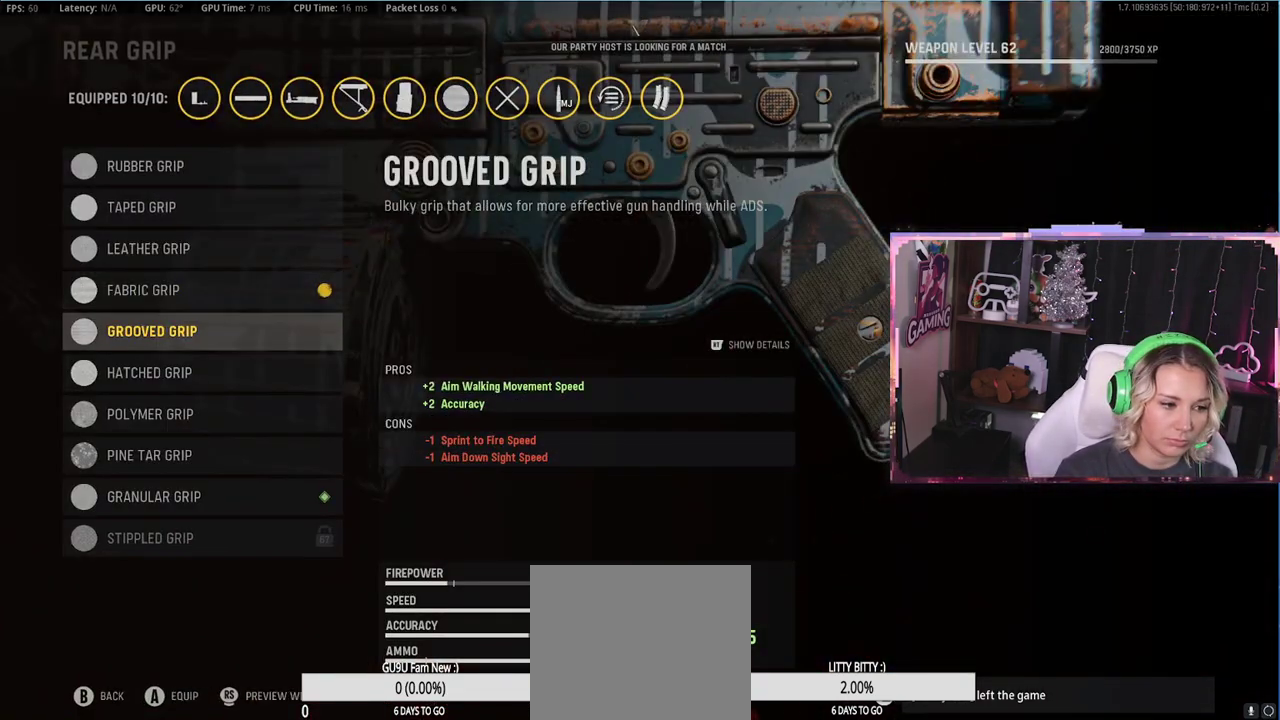
{"buttons": ["DPAD_DOWN"], "left_stick": "center", "right_stick": "center", "events": []}
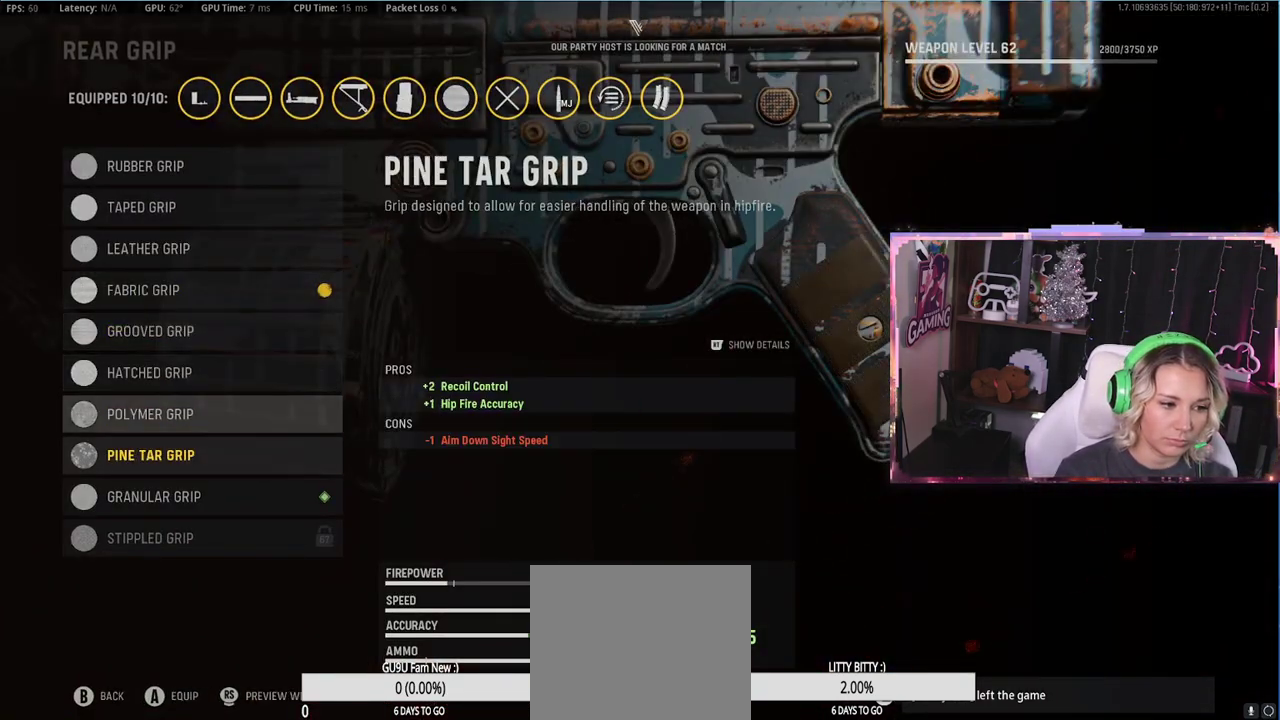
{"buttons": [], "left_stick": "center", "right_stick": "center", "events": [[50, "DPAD_DOWN", "up"], [217, "DPAD_DOWN", "down"], [300, "DPAD_DOWN", "up"], [367, "DPAD_DOWN", "down"], [450, "DPAD_DOWN", "up"]]}
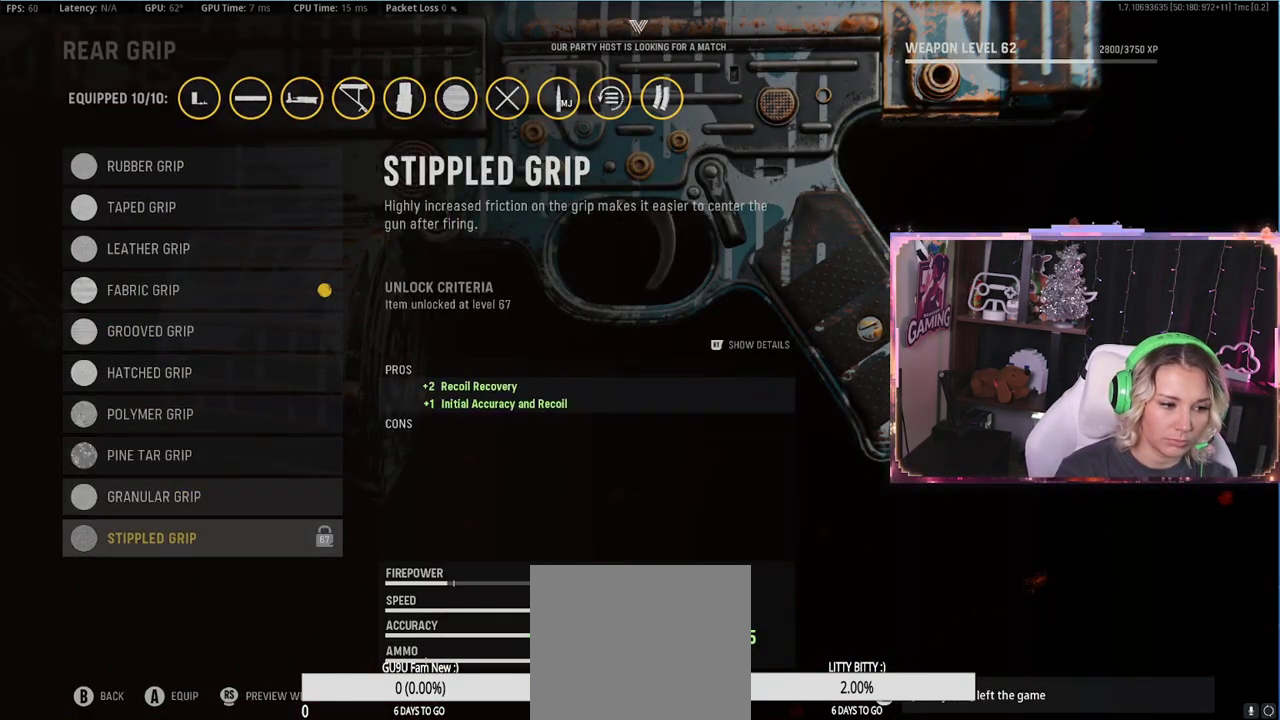
{"buttons": [], "left_stick": "center", "right_stick": "center", "events": [[167, "B", "down"], [233, "B", "up"]]}
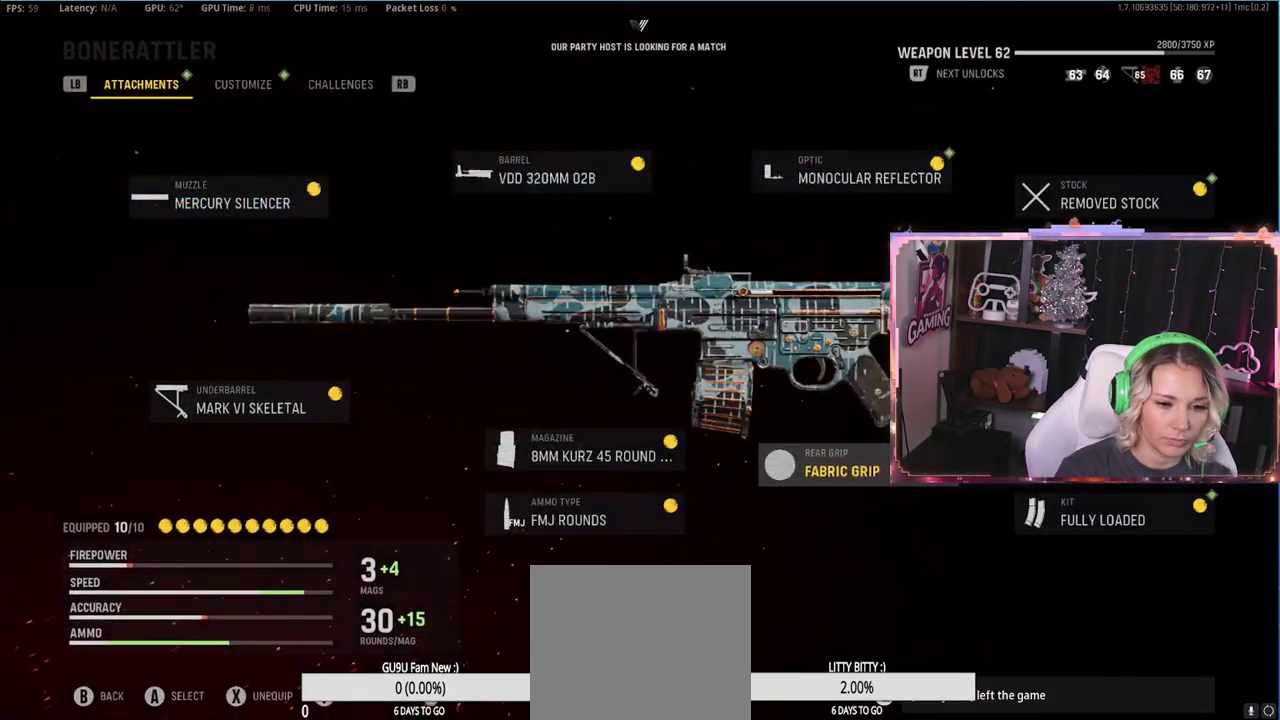
{"buttons": ["DPAD_DOWN"], "left_stick": "center", "right_stick": "center", "events": [[83, "DPAD_RIGHT", "down"], [167, "DPAD_RIGHT", "up"], [433, "DPAD_DOWN", "down"]]}
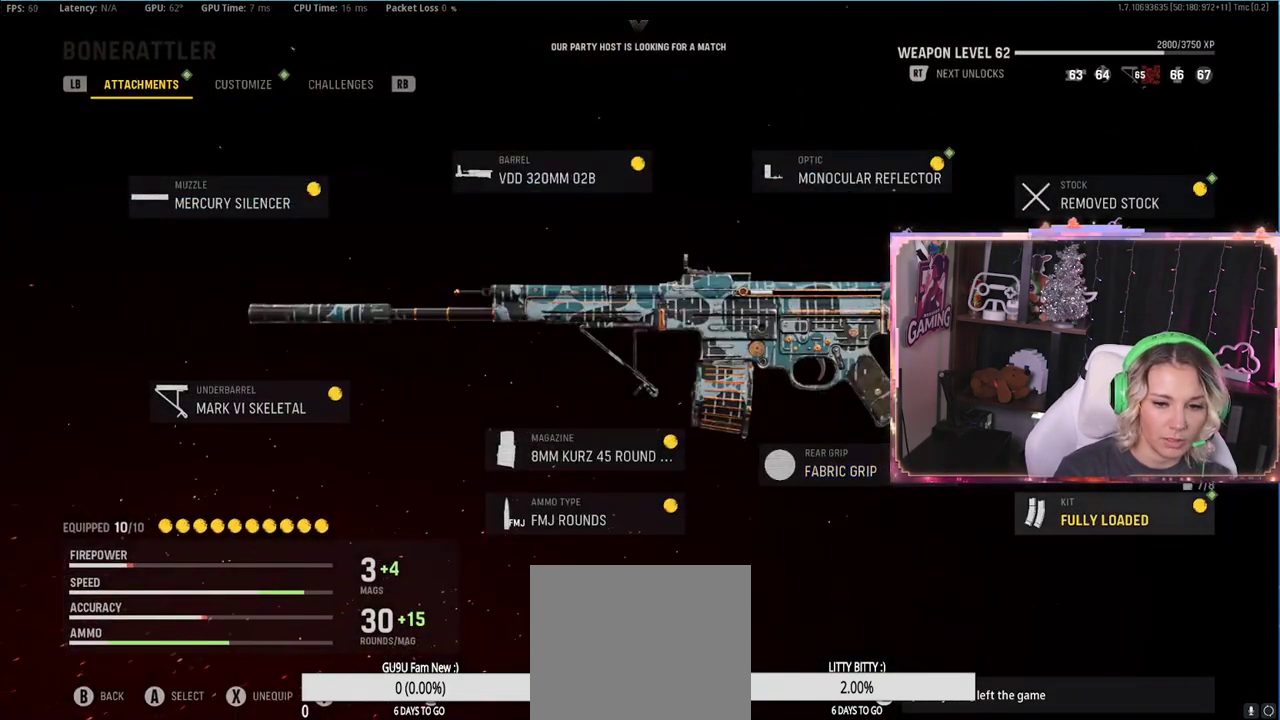
{"buttons": [], "left_stick": "center", "right_stick": "center", "events": [[17, "DPAD_DOWN", "up"], [100, "A", "down"], [183, "A", "up"], [383, "DPAD_DOWN", "down"], [467, "DPAD_DOWN", "up"]]}
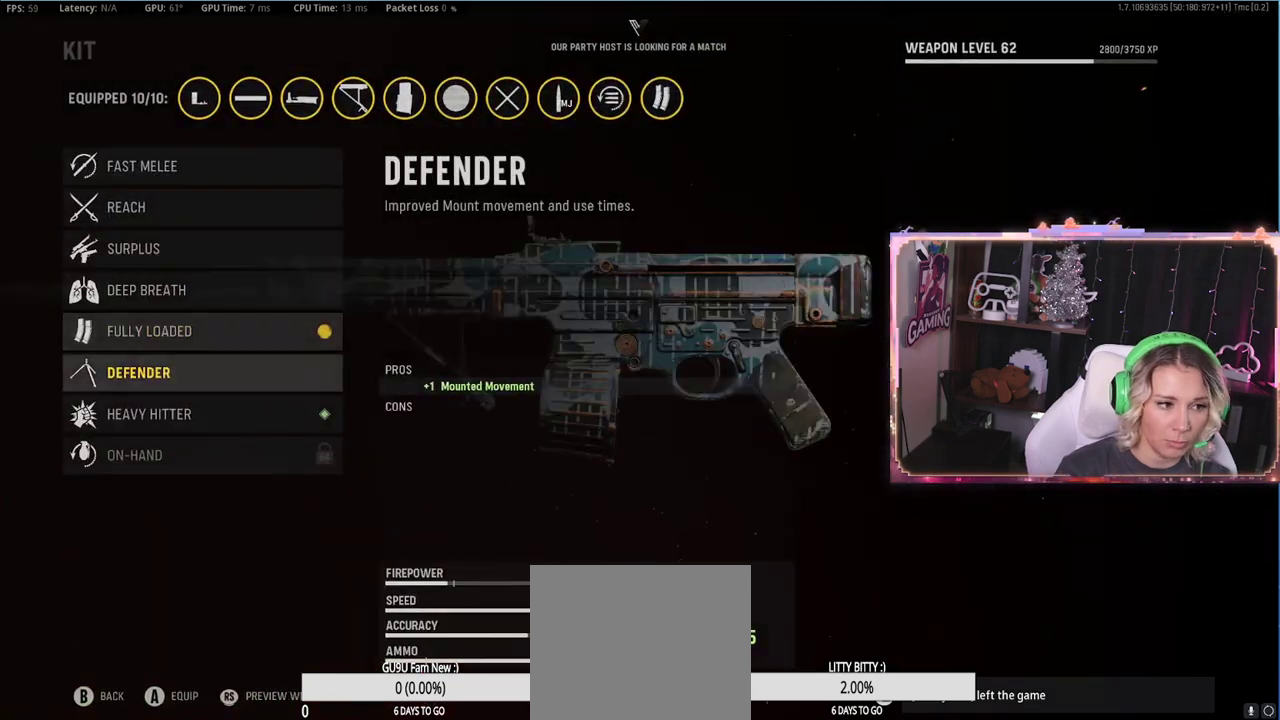
{"buttons": [], "left_stick": "center", "right_stick": "center", "events": [[67, "DPAD_DOWN", "down"], [133, "DPAD_DOWN", "up"], [217, "DPAD_DOWN", "down"], [300, "DPAD_DOWN", "up"]]}
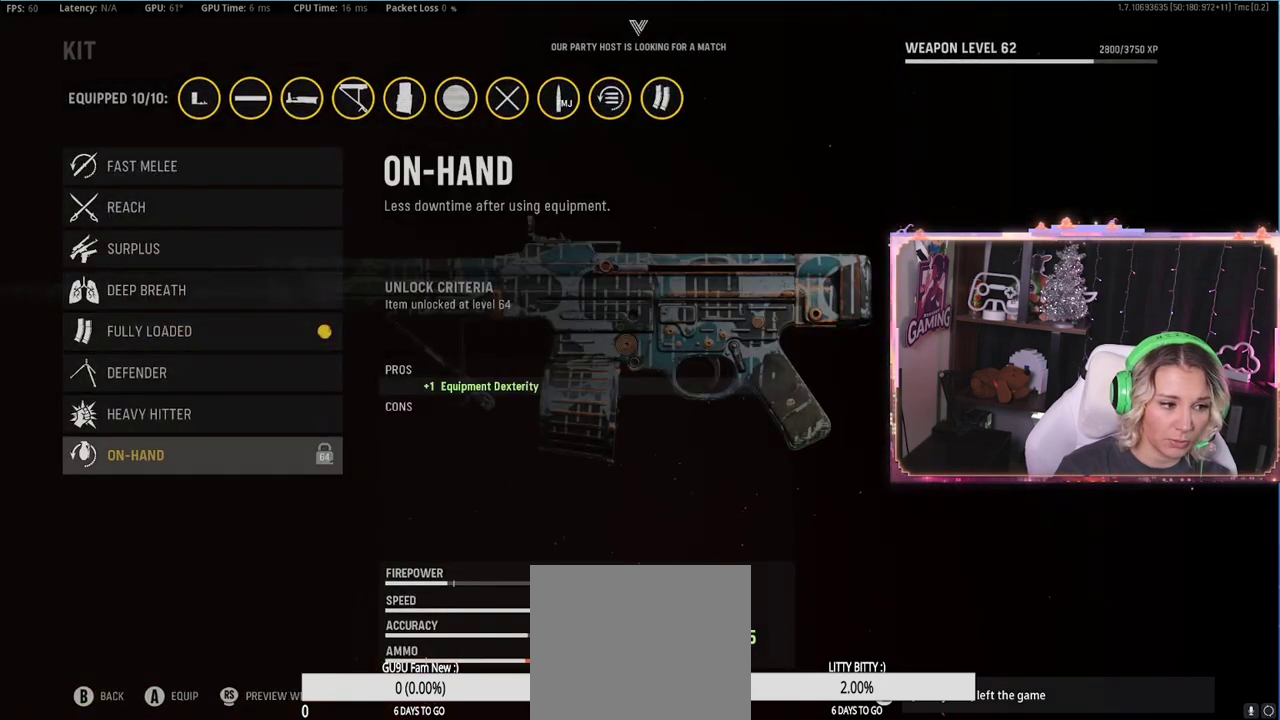
{"buttons": ["DPAD_UP"], "left_stick": "center", "right_stick": "center", "events": [[50, "B", "down"], [117, "B", "up"], [467, "DPAD_UP", "down"]]}
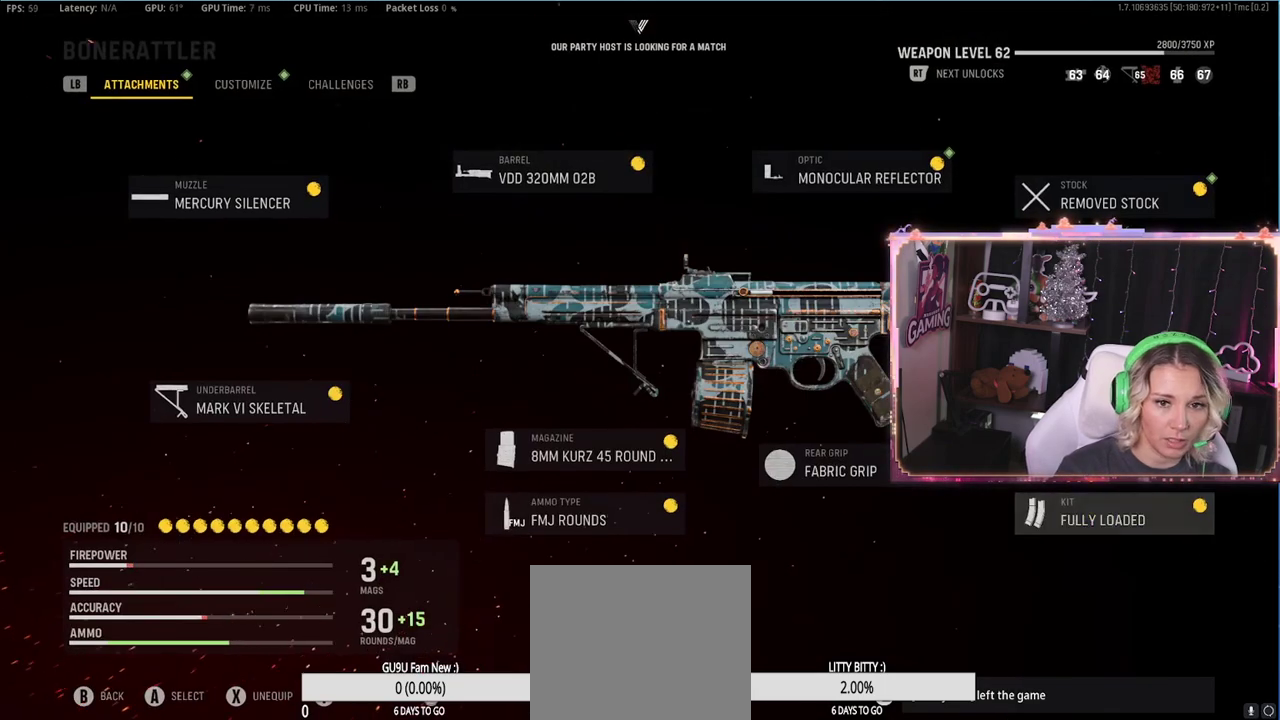
{"buttons": [], "left_stick": "center", "right_stick": "center", "events": [[67, "DPAD_UP", "up"], [333, "DPAD_UP", "down"], [433, "DPAD_UP", "up"]]}